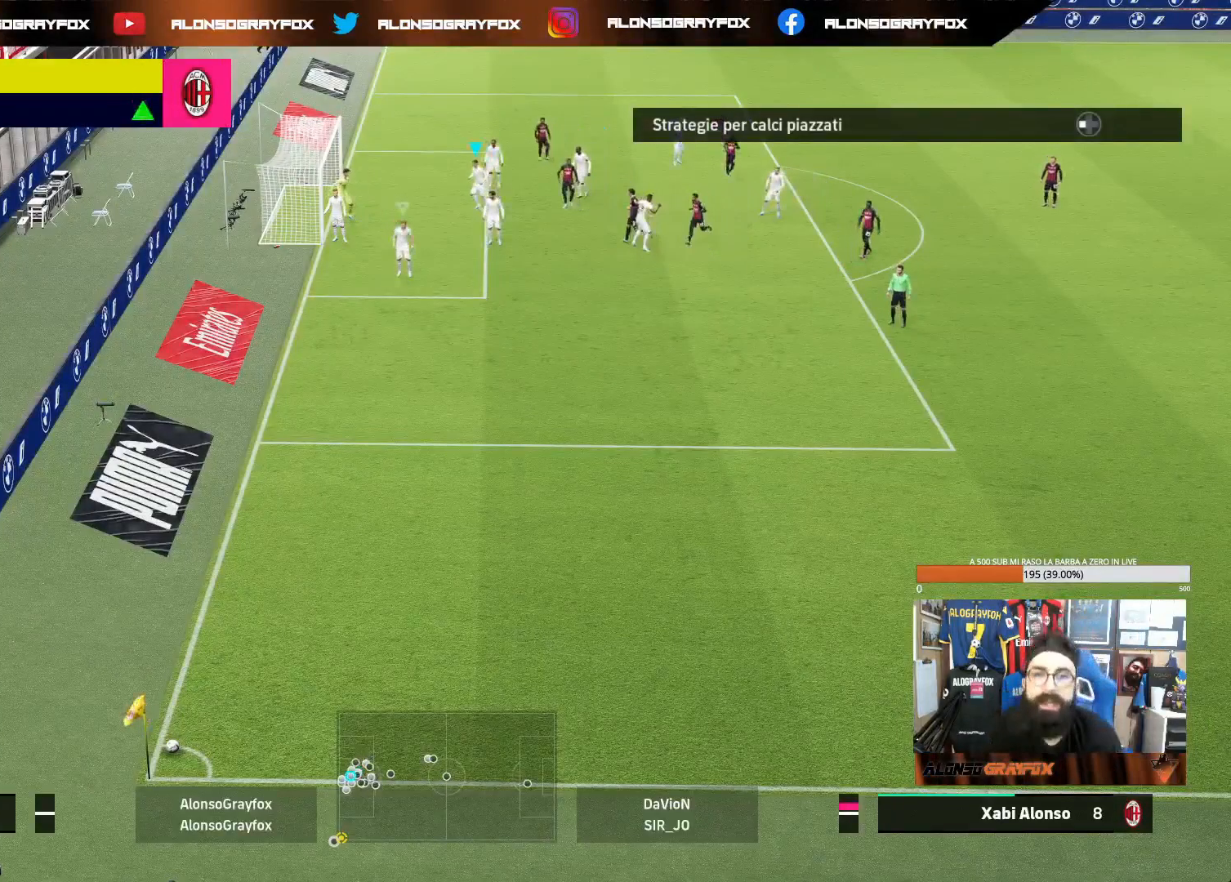
Gameplay with a controller (PlayStation layout); each line is a JSON object with the inputs held at the frame after it. "events" lists button and stick changes between this image and that frame as [ms after this image, input, new state], when the widget could be followed in between. Not read: L3.
{"buttons": [], "left_stick": "up-left", "right_stick": "center", "events": [[67, "left_stick", "up"], [333, "left_stick", "center"], [483, "left_stick", "up-left"]]}
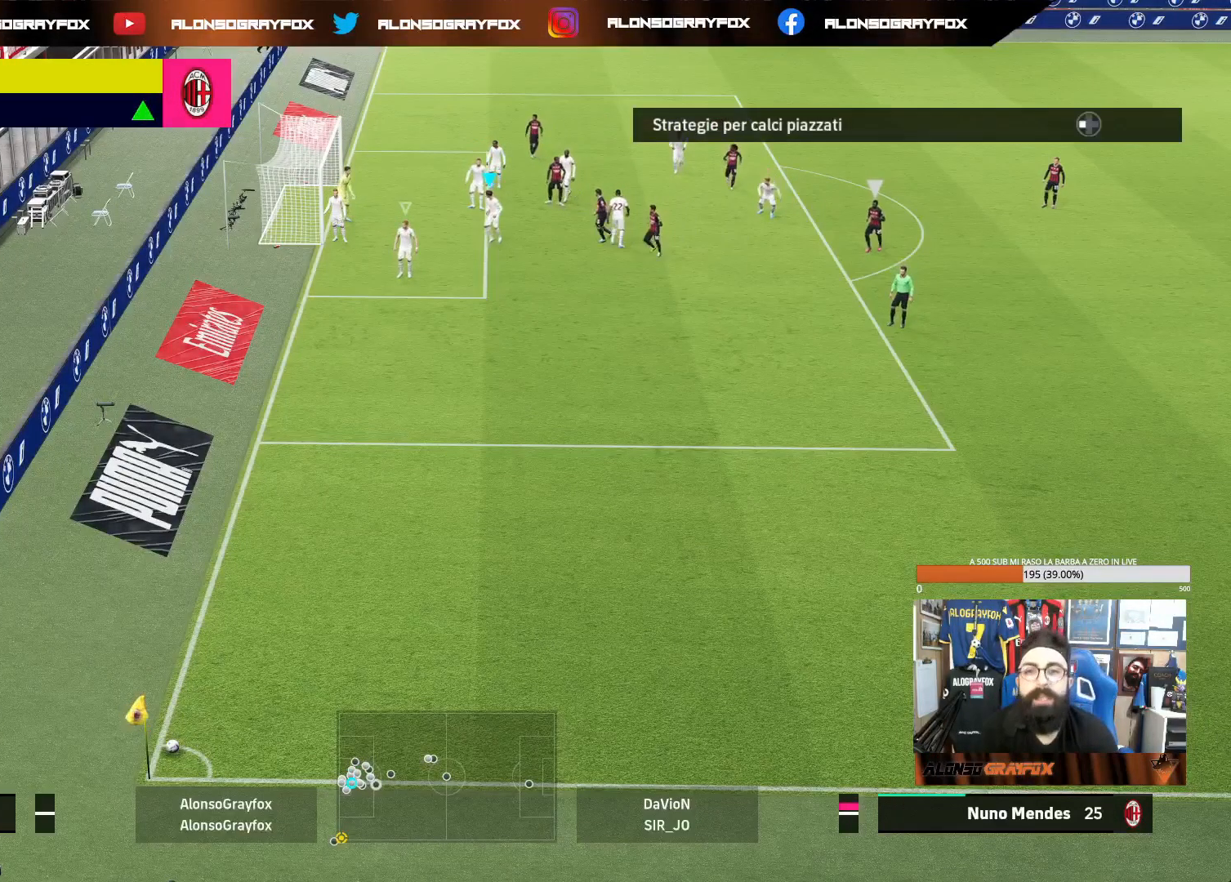
{"buttons": [], "left_stick": "left", "right_stick": "center", "events": [[133, "left_stick", "center"], [417, "left_stick", "left"]]}
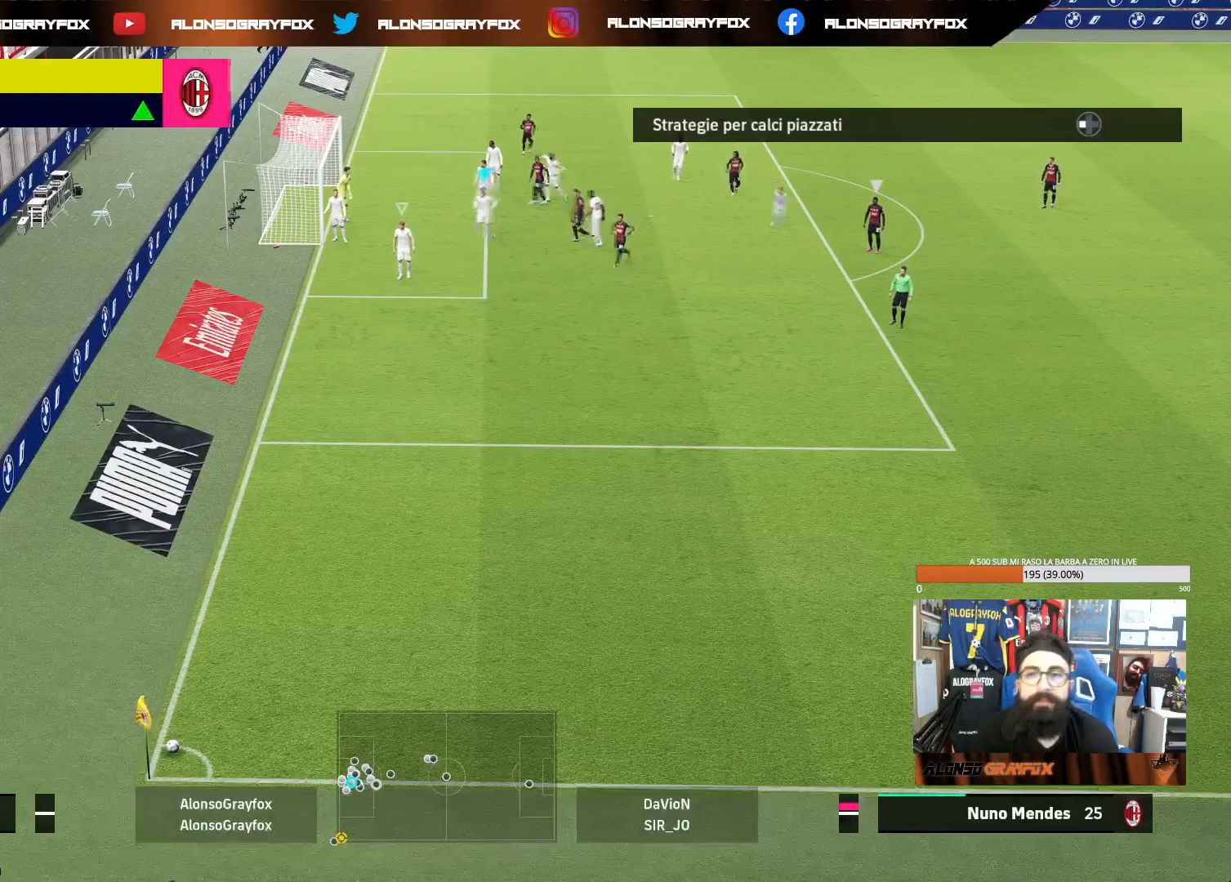
{"buttons": [], "left_stick": "center", "right_stick": "center", "events": [[33, "left_stick", "down-left"], [450, "left_stick", "center"]]}
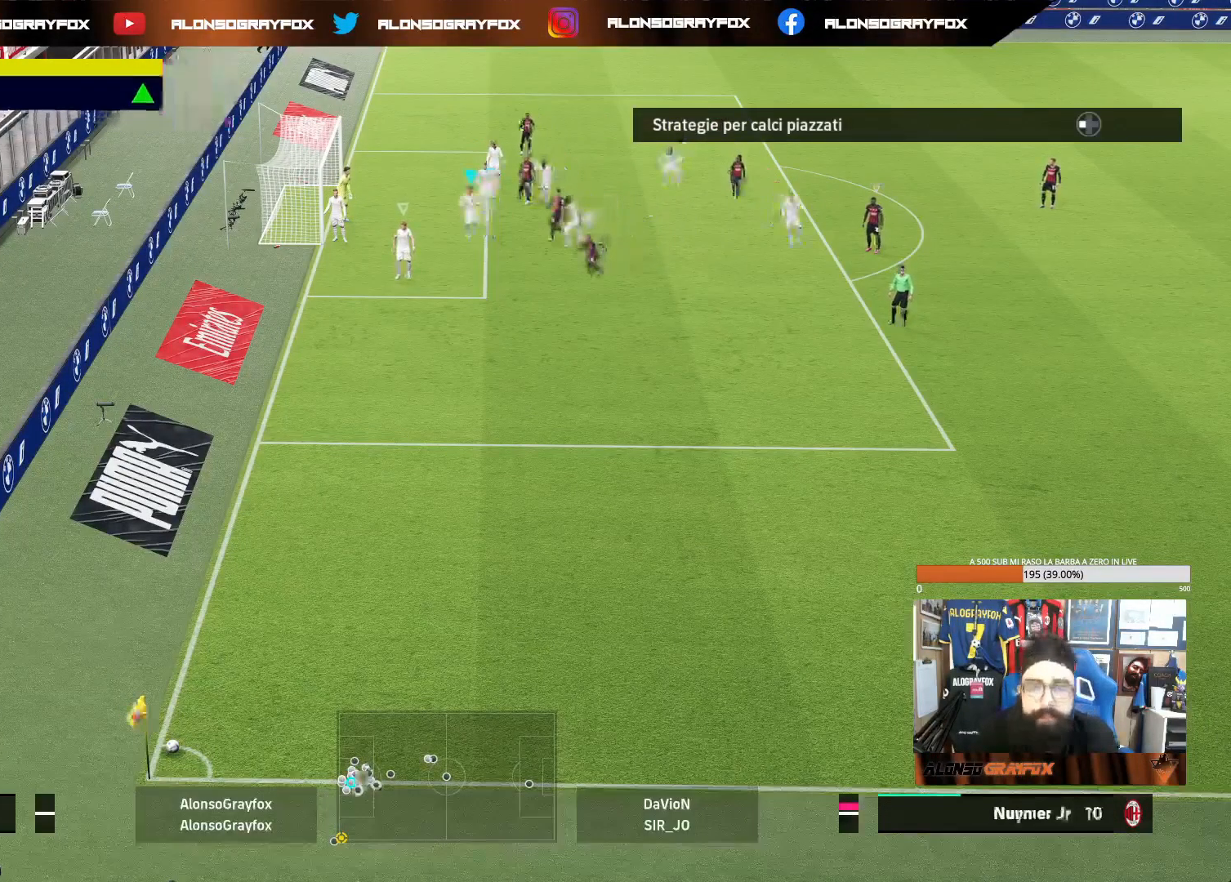
{"buttons": [], "left_stick": "down", "right_stick": "down-left", "events": [[83, "left_stick", "up"], [233, "left_stick", "up-left"], [417, "left_stick", "down"], [433, "right_stick", "down-left"]]}
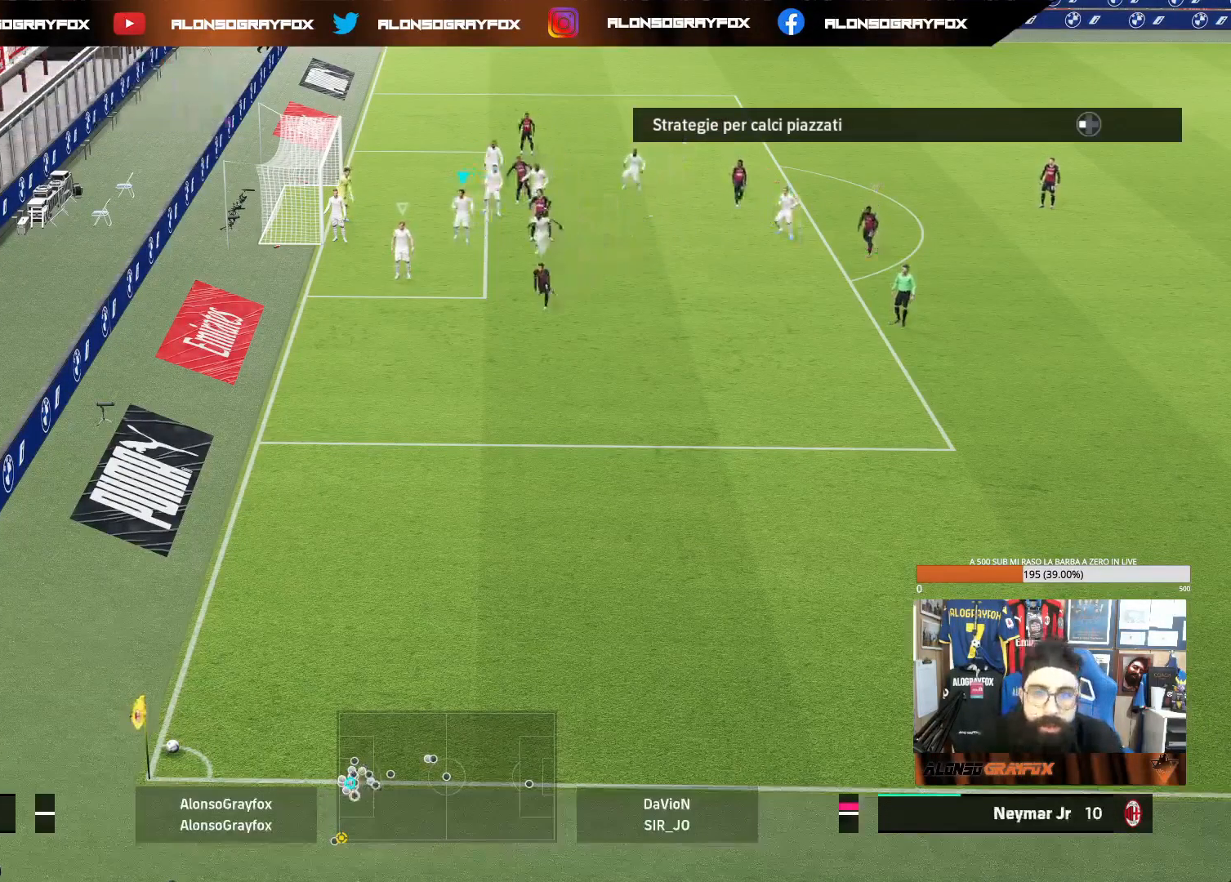
{"buttons": ["R1", "R2"], "left_stick": "down", "right_stick": "center", "events": [[33, "right_stick", "center"], [167, "R1", "down"], [183, "R2", "down"]]}
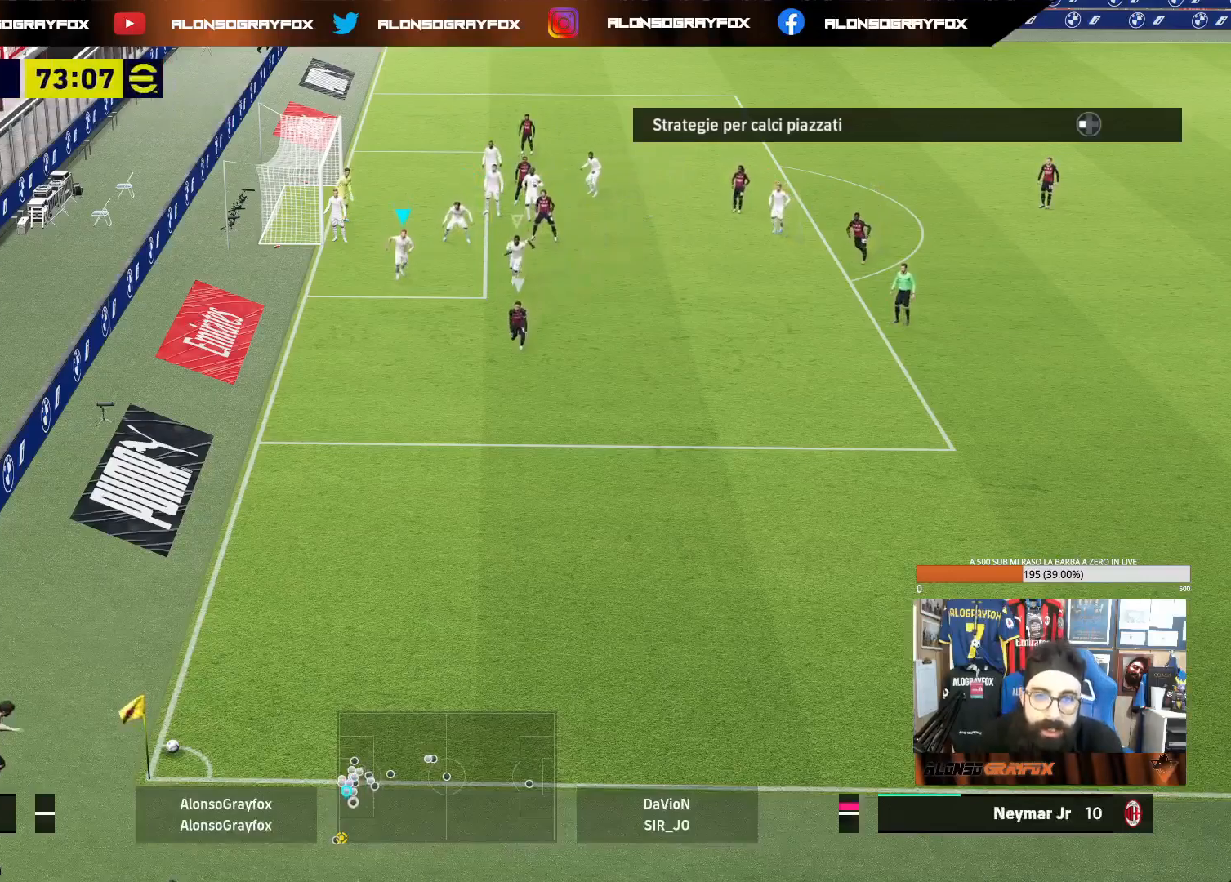
{"buttons": ["L1", "R1", "R2"], "left_stick": "down", "right_stick": "center", "events": [[467, "L1", "down"]]}
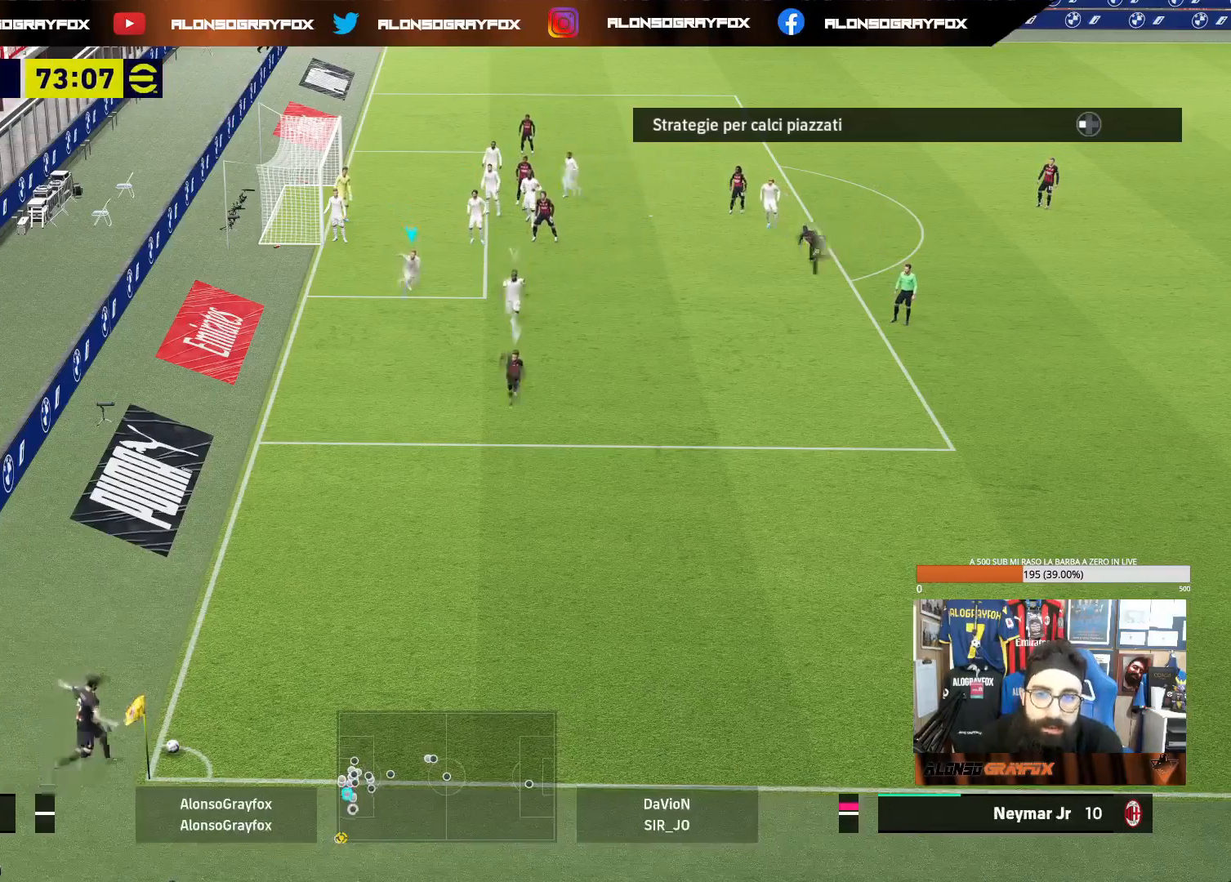
{"buttons": ["R1", "R2"], "left_stick": "down", "right_stick": "center", "events": [[50, "R1", "up"], [67, "R2", "up"], [100, "L1", "up"], [200, "R1", "down"], [200, "R2", "down"]]}
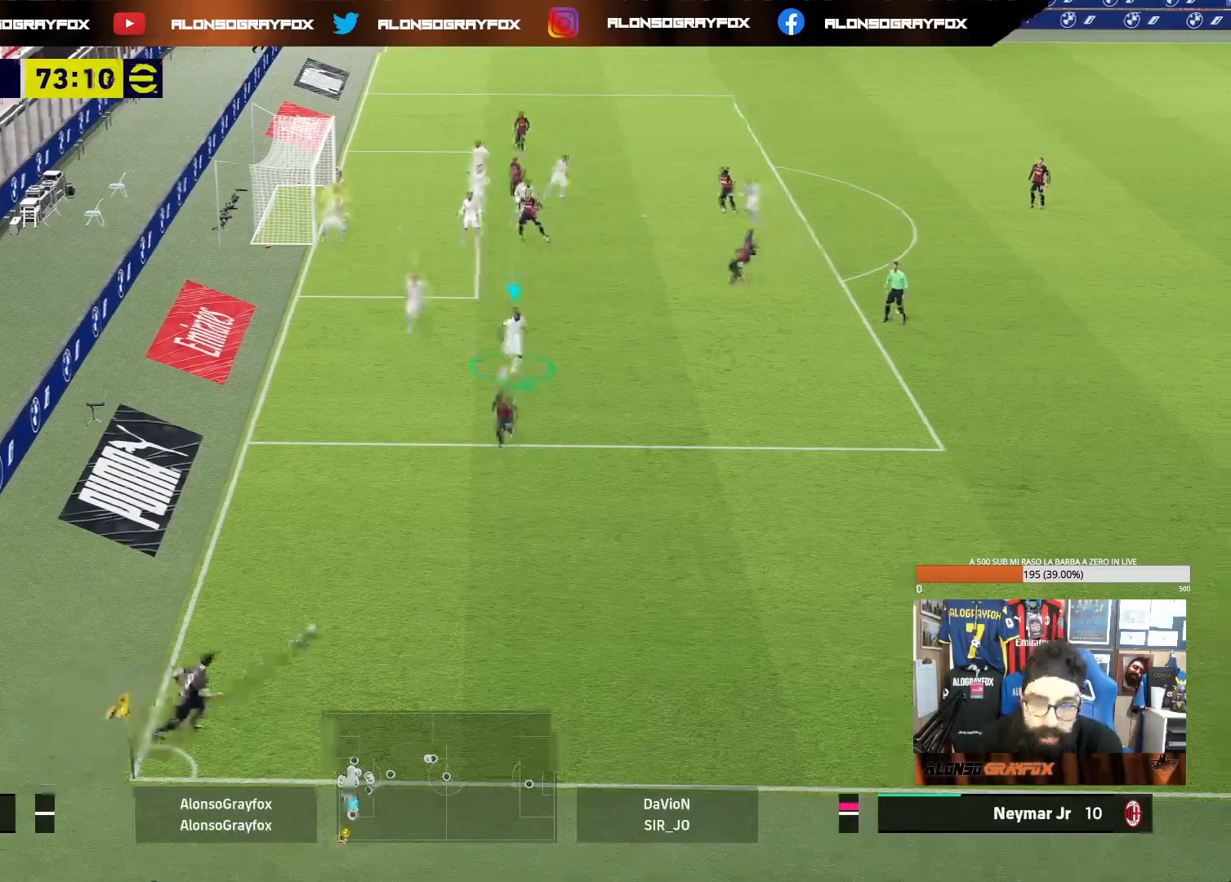
{"buttons": ["L2"], "left_stick": "down", "right_stick": "center", "events": [[433, "L2", "down"], [467, "R1", "up"], [467, "R2", "up"]]}
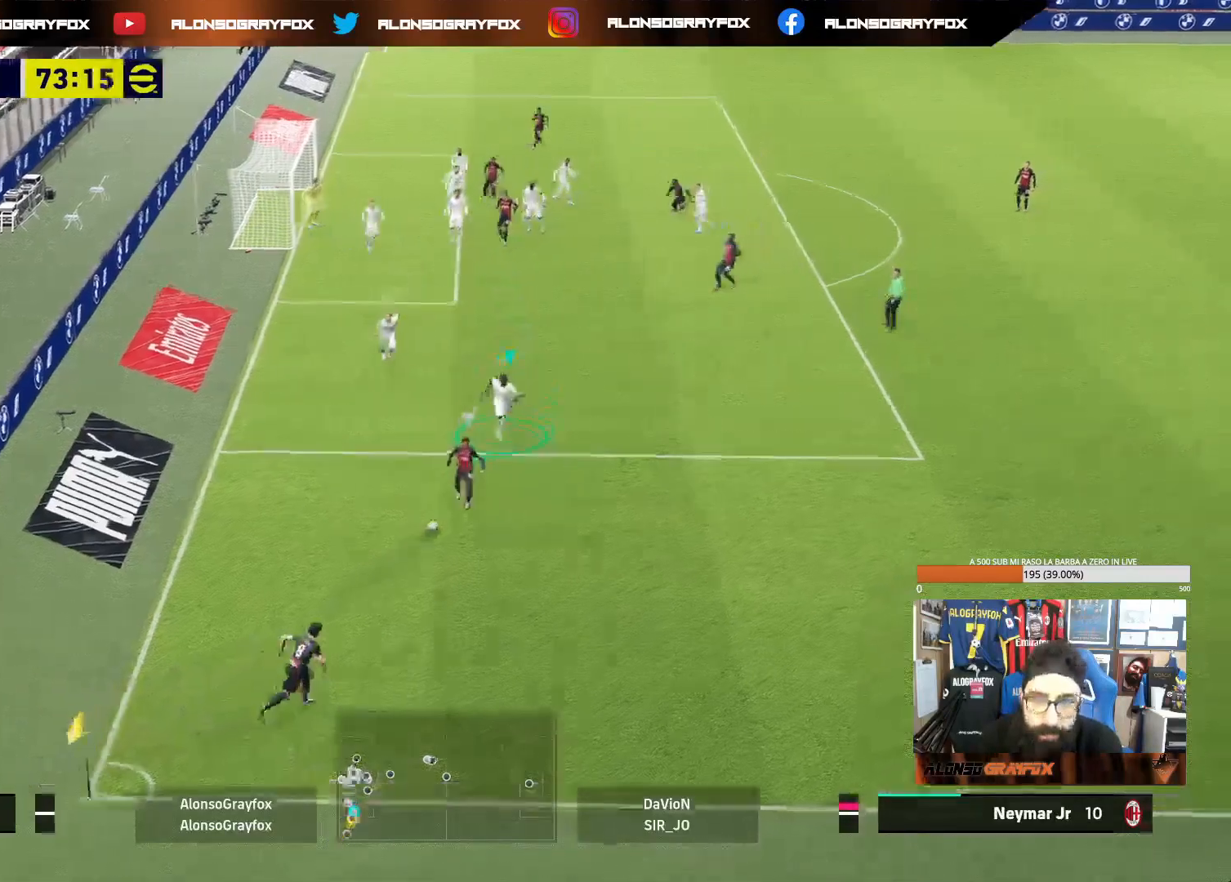
{"buttons": ["L2"], "left_stick": "down-right", "right_stick": "center", "events": [[117, "left_stick", "down-right"]]}
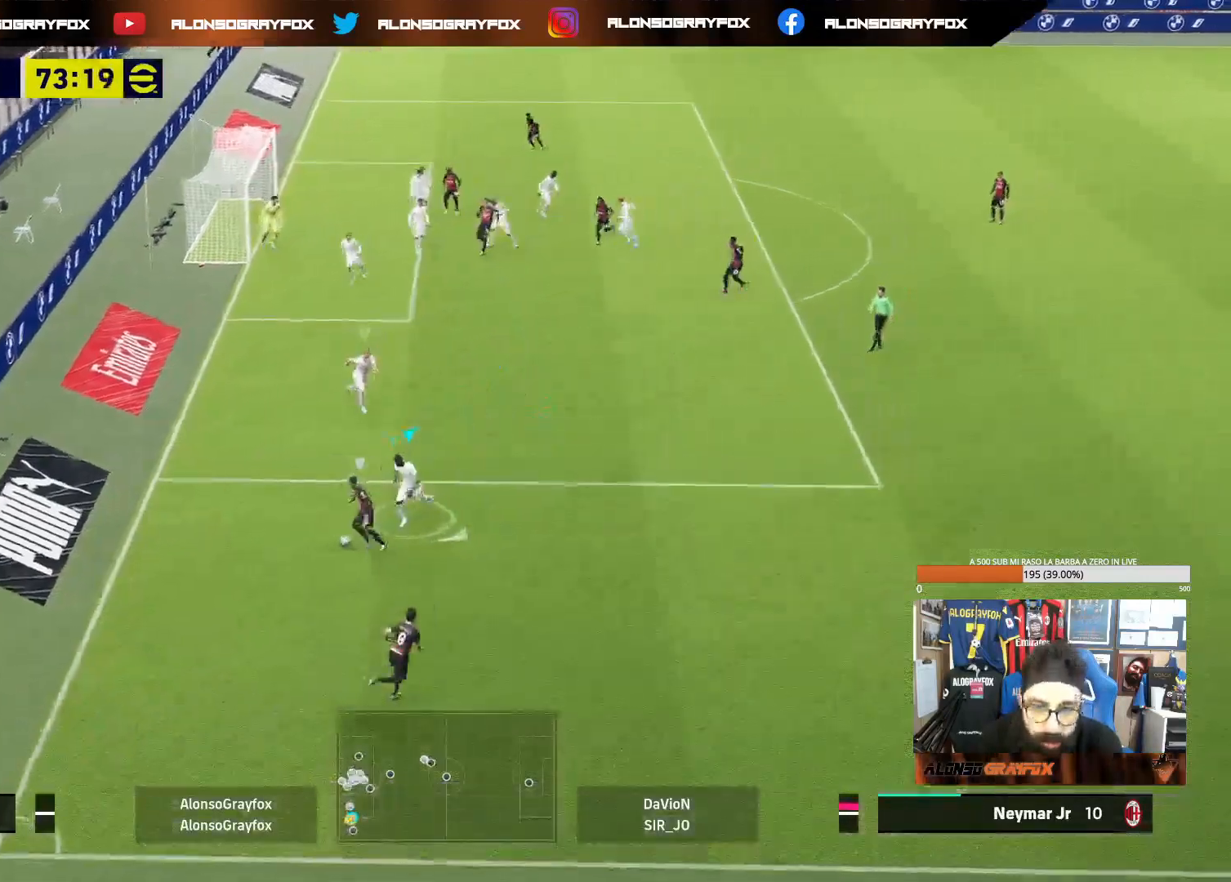
{"buttons": ["L2"], "left_stick": "left", "right_stick": "center", "events": [[33, "left_stick", "up-right"], [133, "right_stick", "up-left"], [167, "left_stick", "up-left"], [233, "L2", "up"], [233, "left_stick", "left"], [233, "right_stick", "center"], [333, "L2", "down"]]}
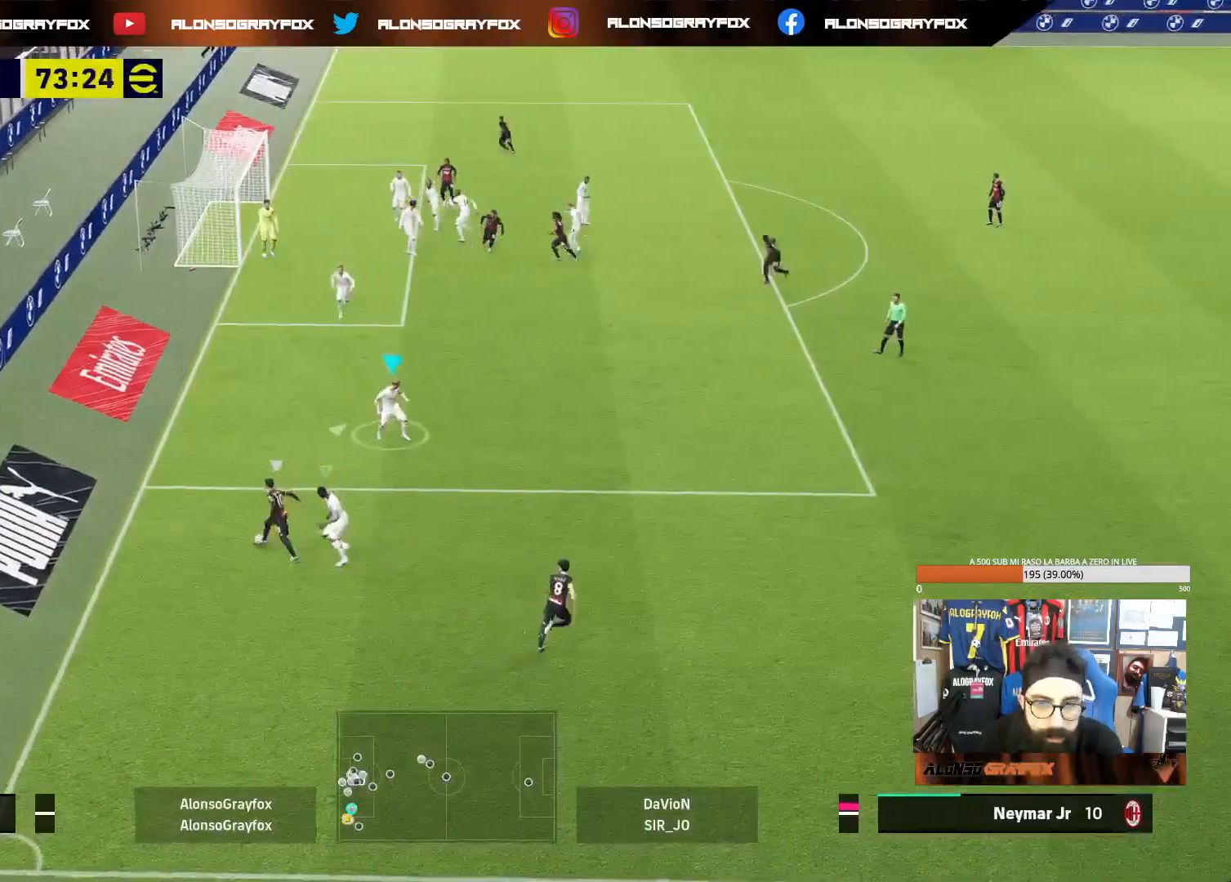
{"buttons": ["L2"], "left_stick": "left", "right_stick": "center", "events": []}
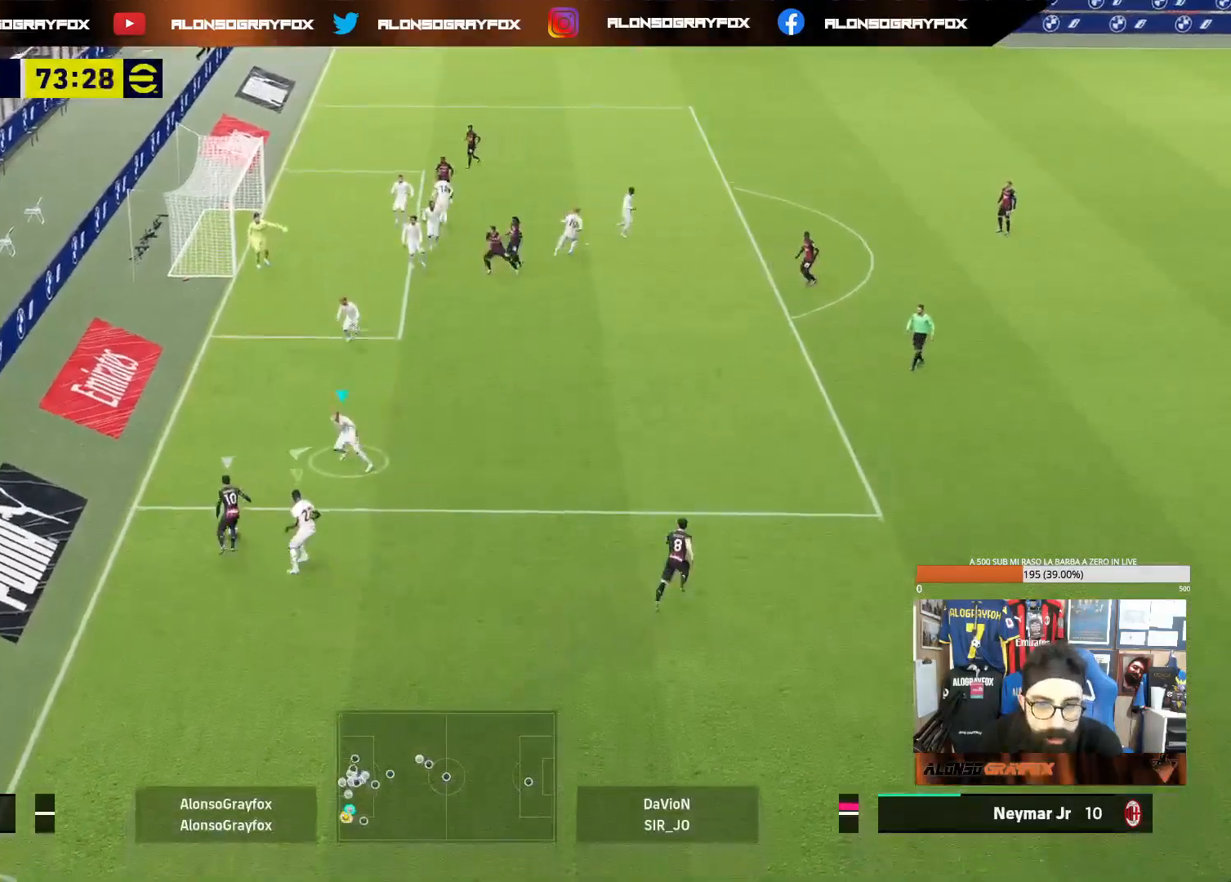
{"buttons": ["L2"], "left_stick": "down-right", "right_stick": "center", "events": [[100, "left_stick", "down-right"]]}
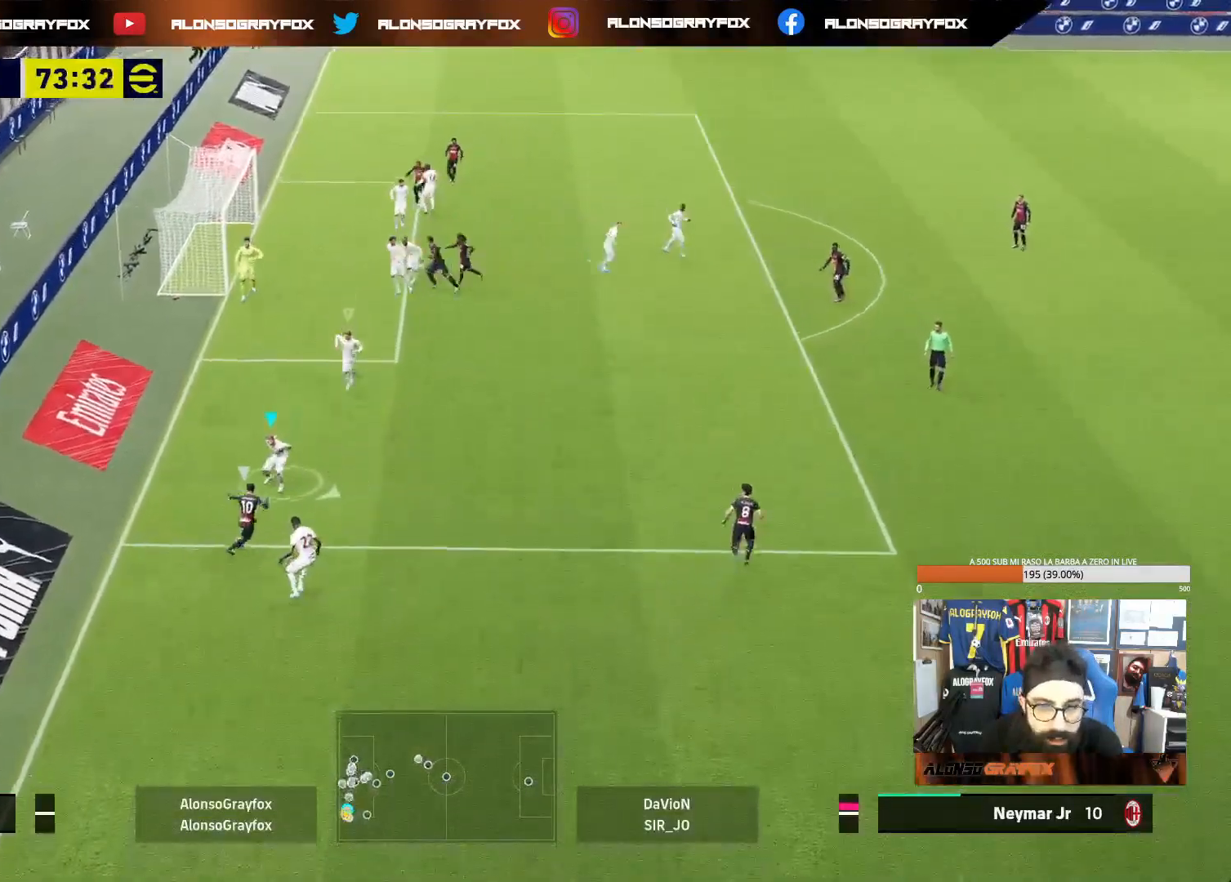
{"buttons": ["L2", "R2"], "left_stick": "right", "right_stick": "center", "events": [[83, "R2", "down"], [167, "left_stick", "right"]]}
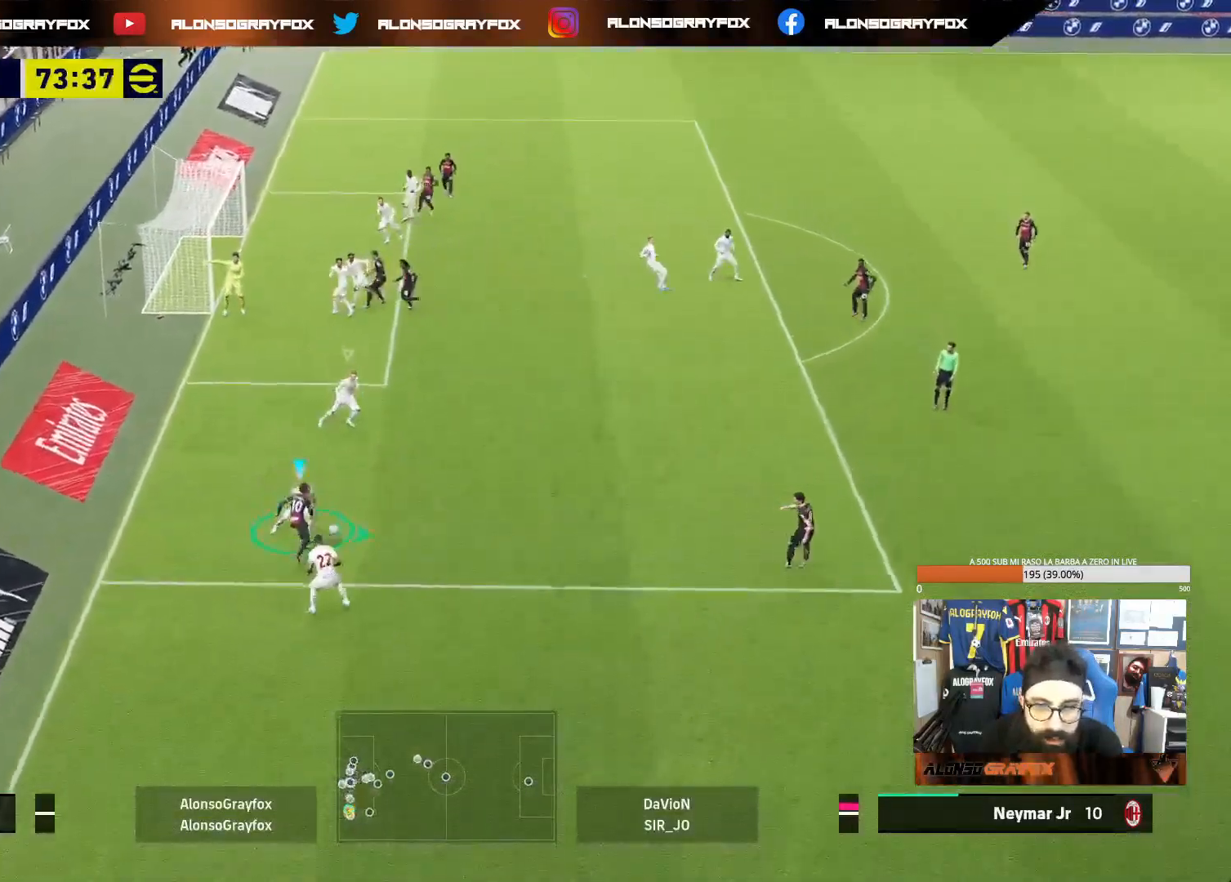
{"buttons": [], "left_stick": "right", "right_stick": "center", "events": [[117, "R2", "up"], [217, "L2", "up"]]}
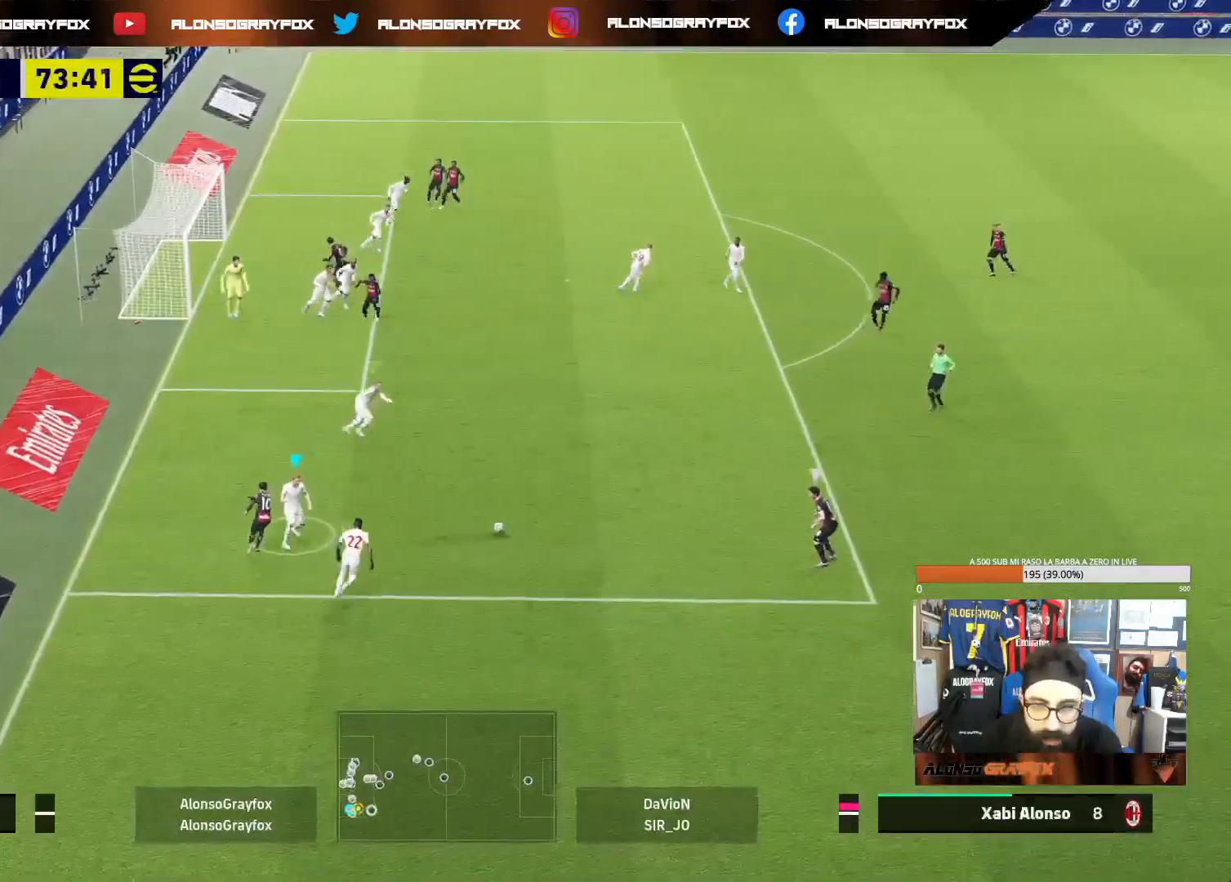
{"buttons": ["R1", "R2"], "left_stick": "right", "right_stick": "center", "events": [[67, "L1", "down"], [167, "R1", "down"], [183, "L1", "up"], [200, "R2", "down"]]}
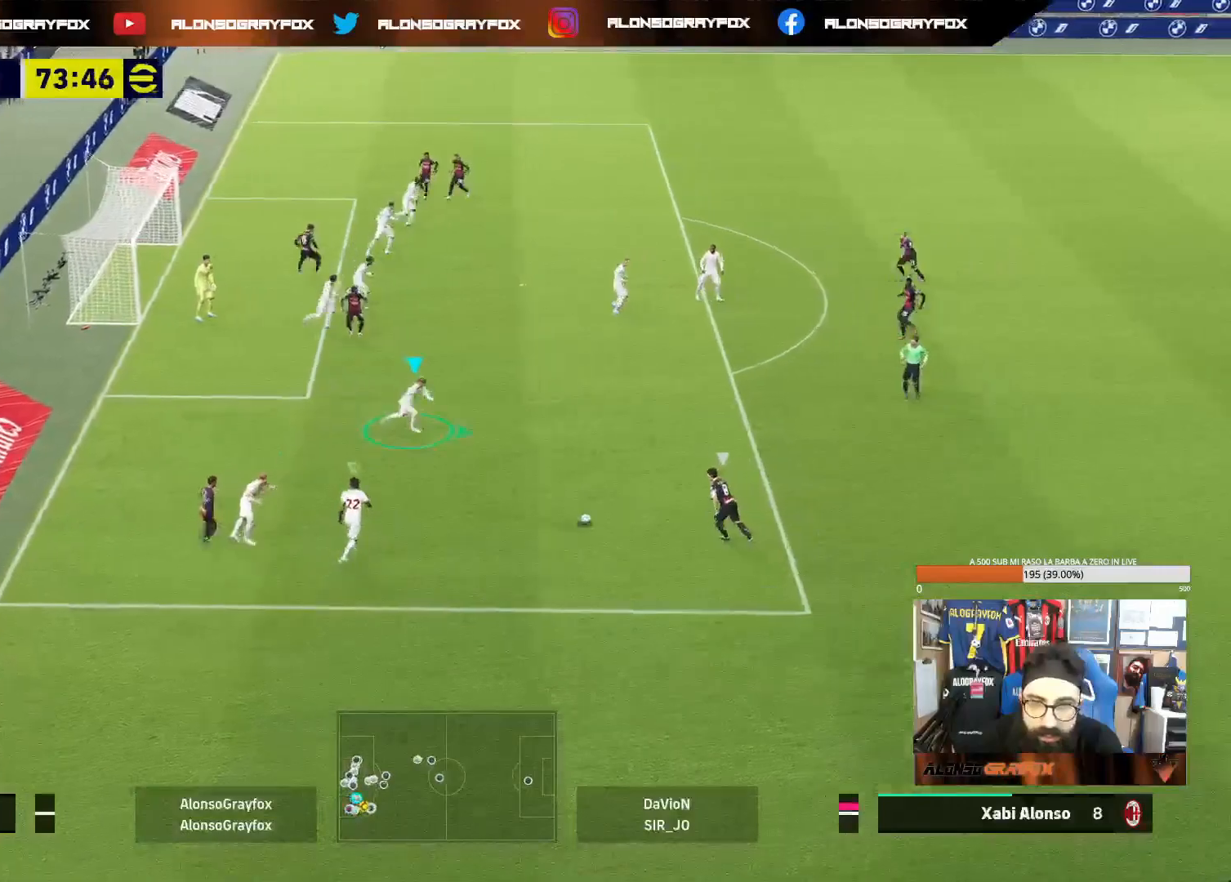
{"buttons": ["L2"], "left_stick": "right", "right_stick": "center", "events": [[133, "L2", "down"], [233, "R1", "up"], [250, "R2", "up"]]}
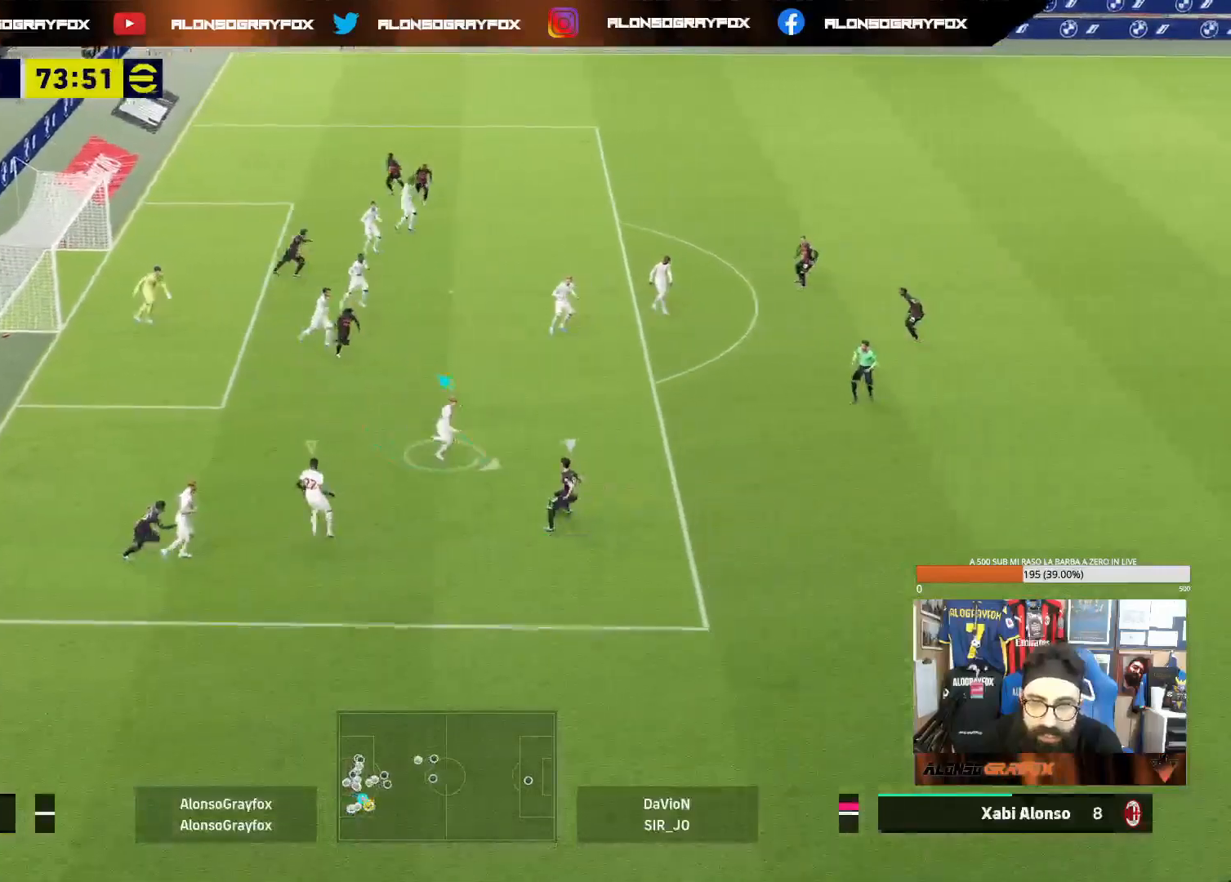
{"buttons": ["L2"], "left_stick": "right", "right_stick": "center", "events": []}
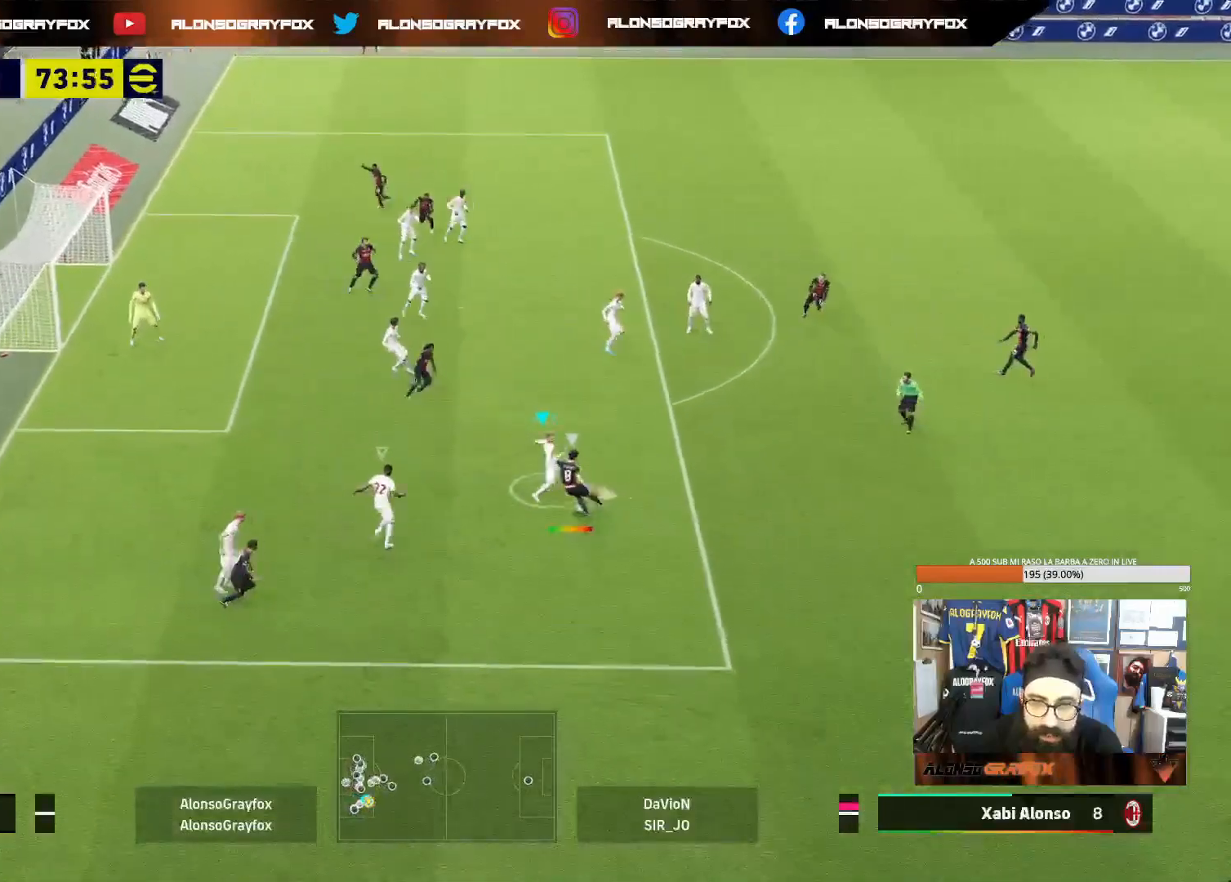
{"buttons": ["L2"], "left_stick": "up", "right_stick": "center", "events": [[200, "L2", "up"], [267, "L1", "down"], [333, "left_stick", "up-right"], [383, "L1", "up"], [417, "L2", "down"], [467, "left_stick", "up"]]}
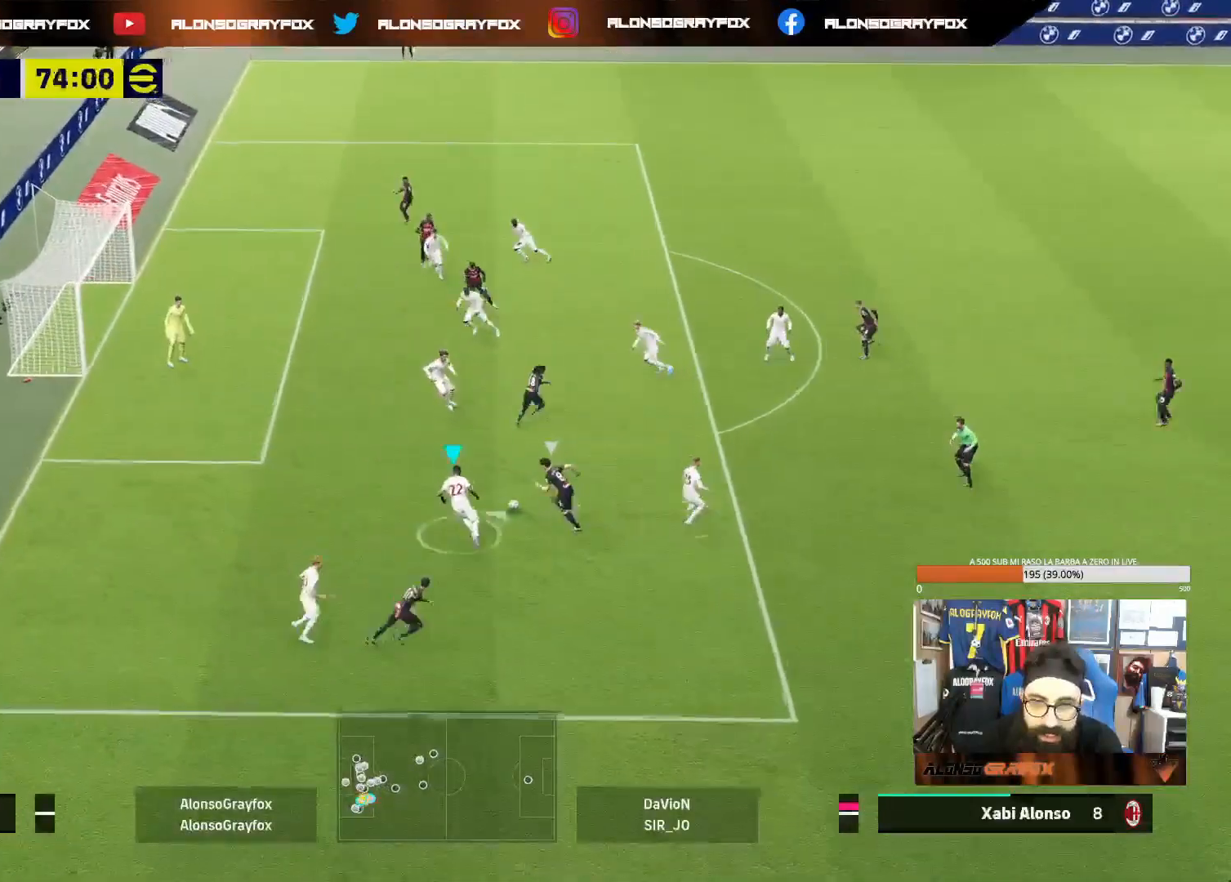
{"buttons": ["L2"], "left_stick": "up-right", "right_stick": "center", "events": [[500, "left_stick", "up-right"]]}
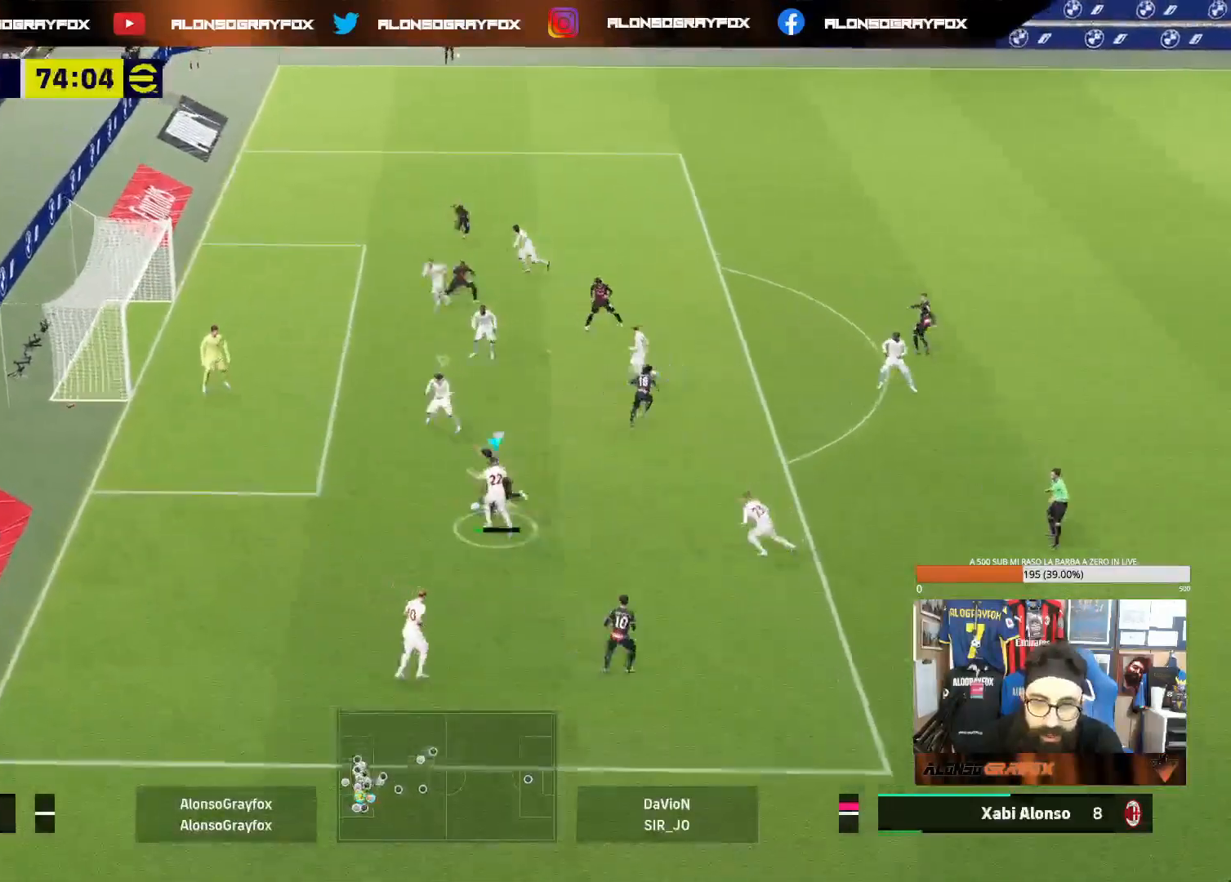
{"buttons": ["L1"], "left_stick": "up-right", "right_stick": "center", "events": [[200, "L2", "up"], [250, "L1", "down"], [283, "right_stick", "up-left"], [300, "R3", "down"], [333, "right_stick", "center"], [350, "R3", "up"]]}
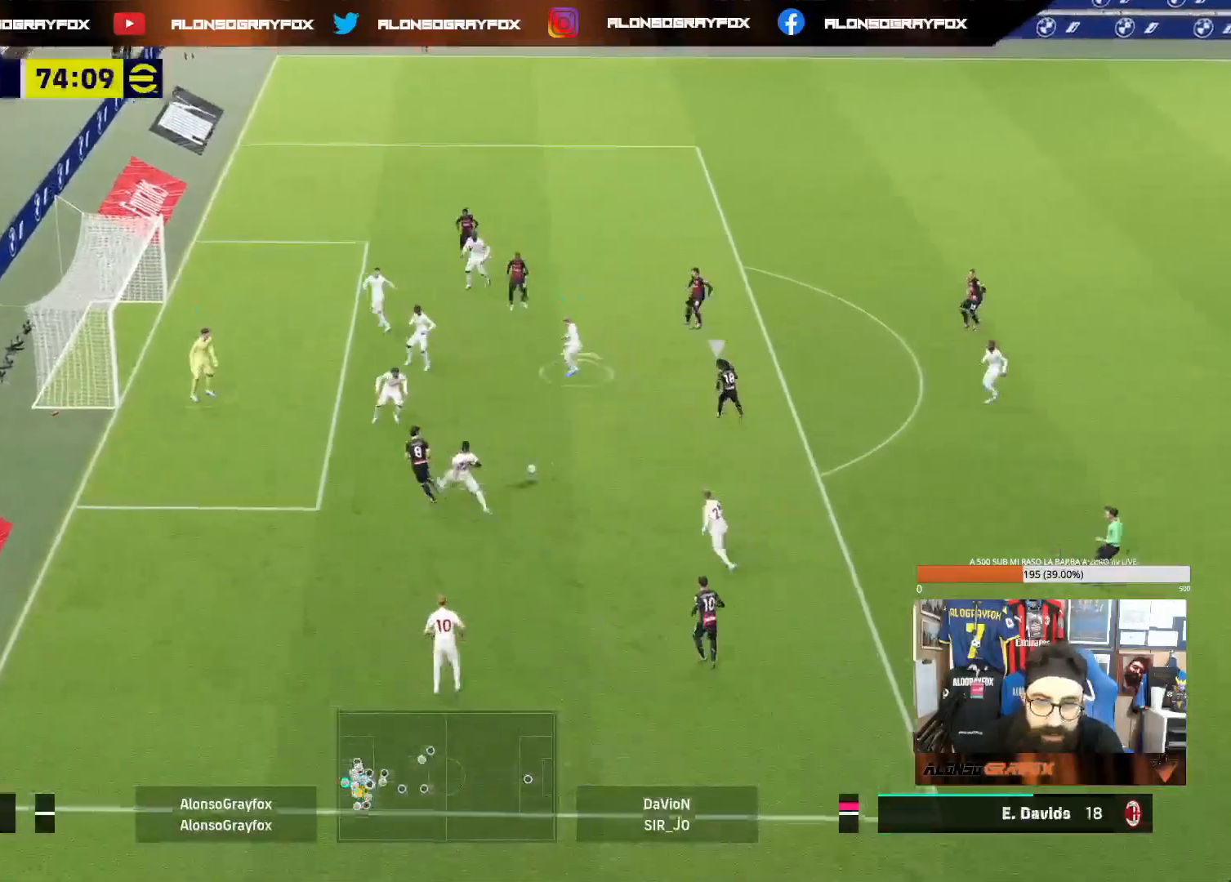
{"buttons": [], "left_stick": "up-right", "right_stick": "center", "events": [[33, "L1", "up"], [350, "L1", "down"], [500, "L1", "up"]]}
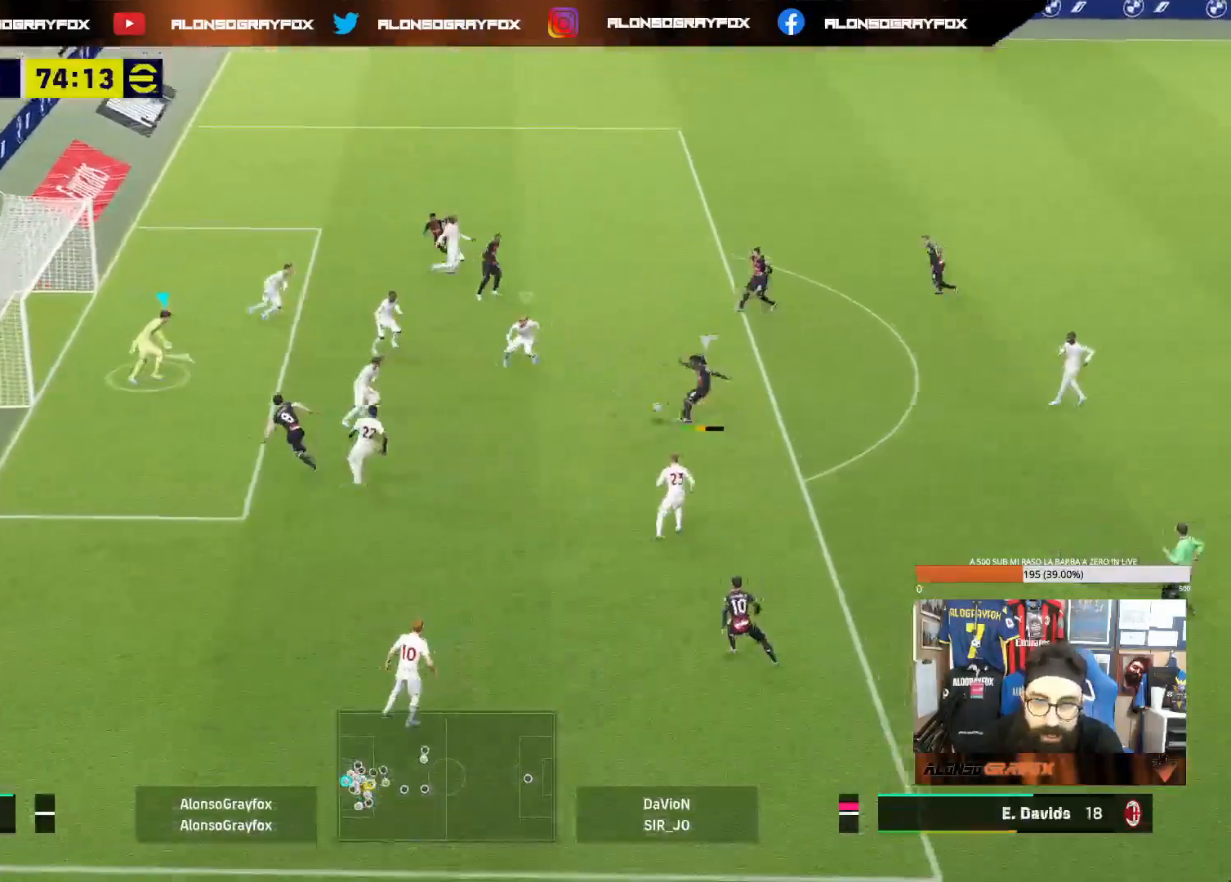
{"buttons": ["R2"], "left_stick": "up-right", "right_stick": "center", "events": [[217, "R2", "down"]]}
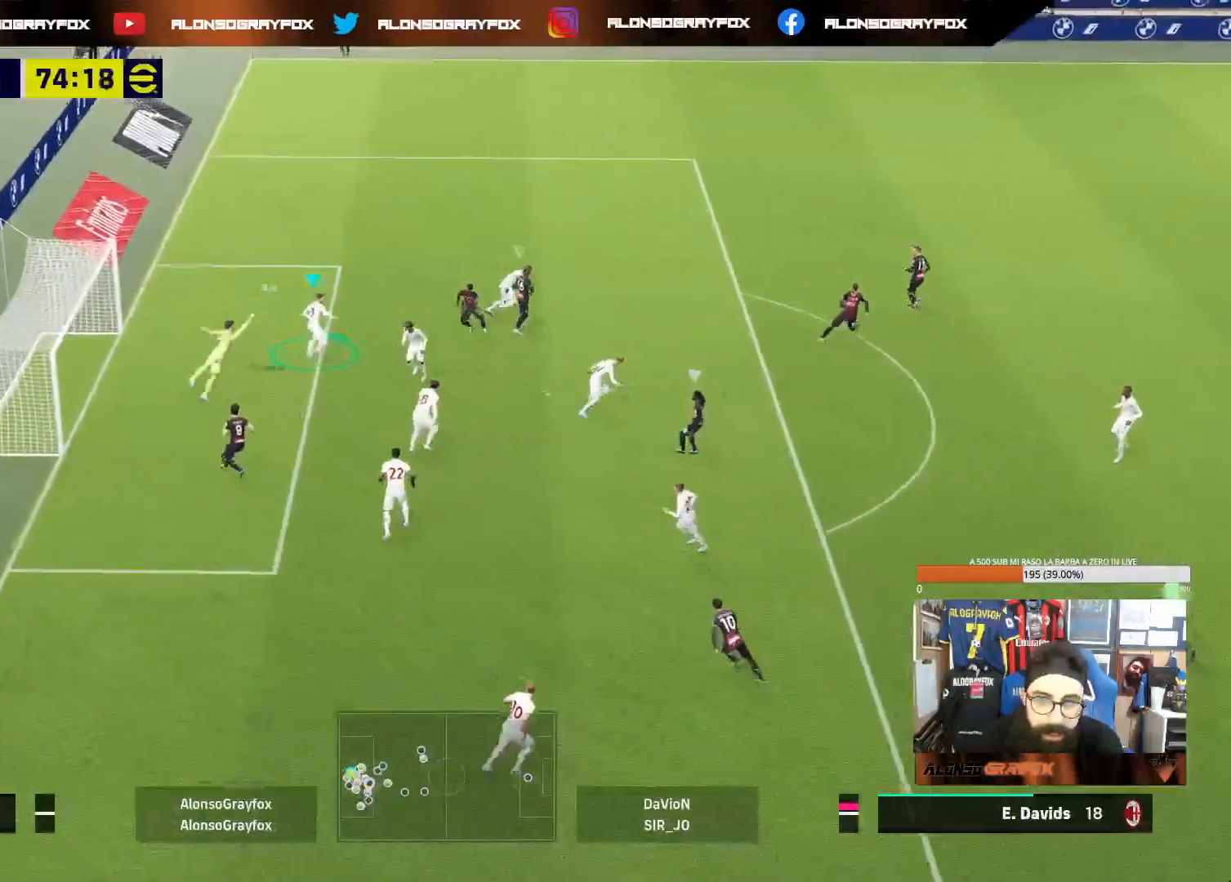
{"buttons": [], "left_stick": "center", "right_stick": "center", "events": [[33, "START", "down"], [83, "START", "up"], [267, "R2", "up"], [333, "left_stick", "center"]]}
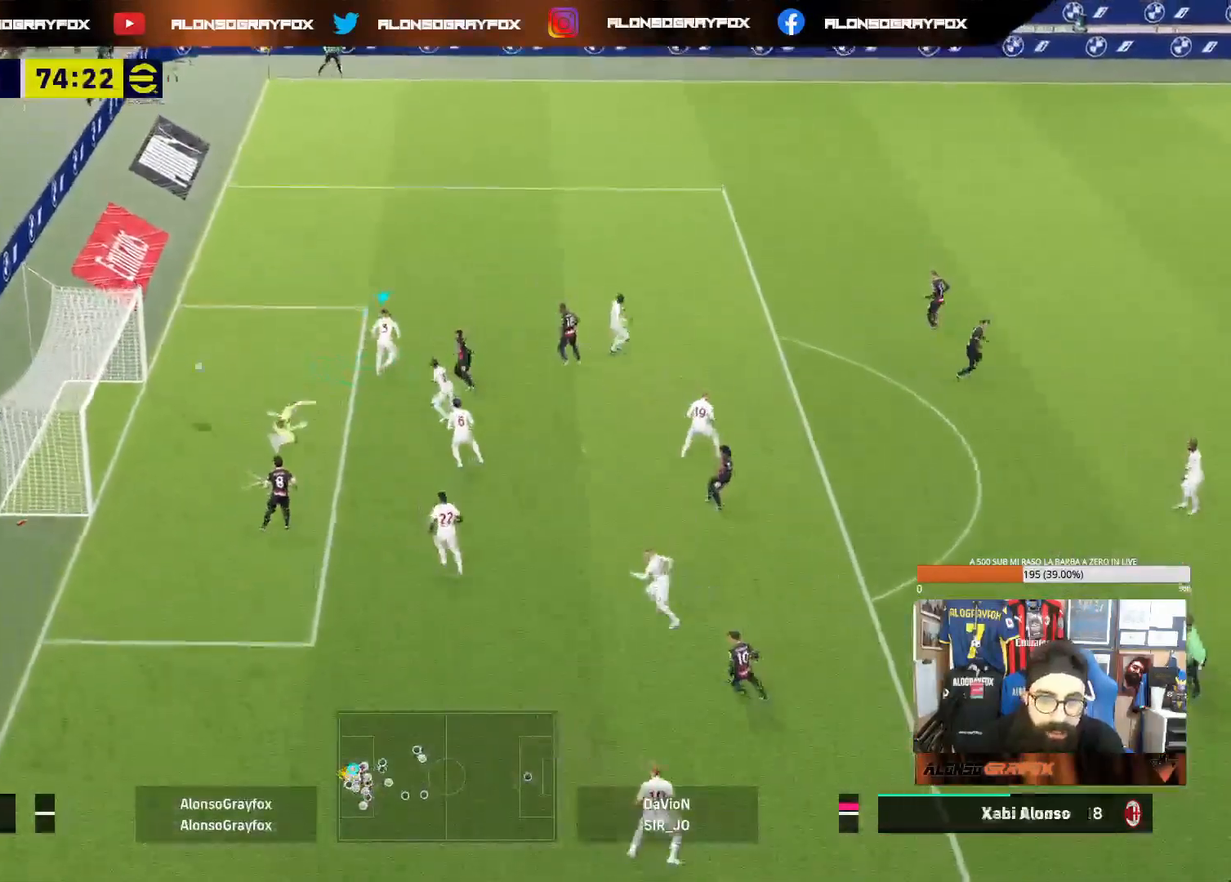
{"buttons": ["L1"], "left_stick": "left", "right_stick": "center", "events": [[200, "left_stick", "down-left"], [317, "left_stick", "left"], [333, "L1", "down"]]}
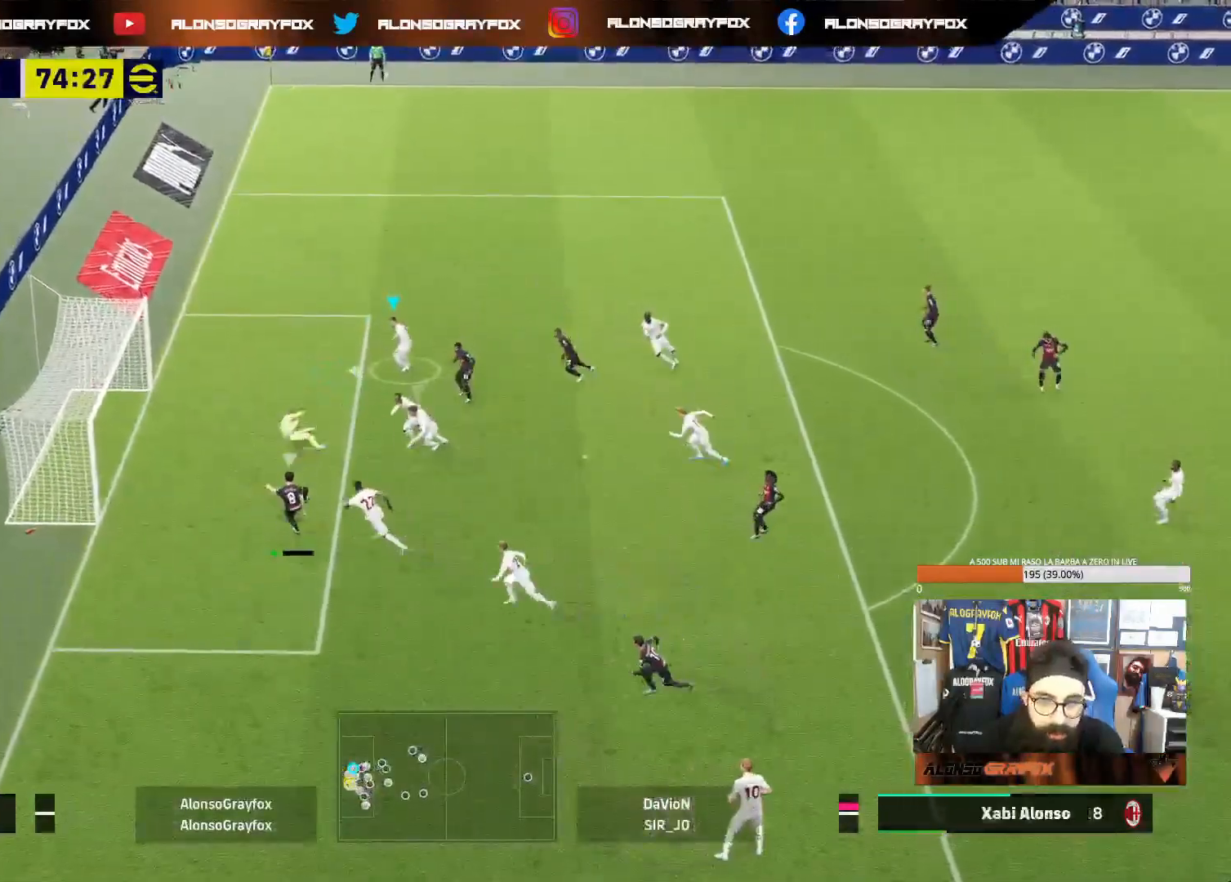
{"buttons": [], "left_stick": "center", "right_stick": "center", "events": [[133, "L1", "up"], [283, "left_stick", "center"]]}
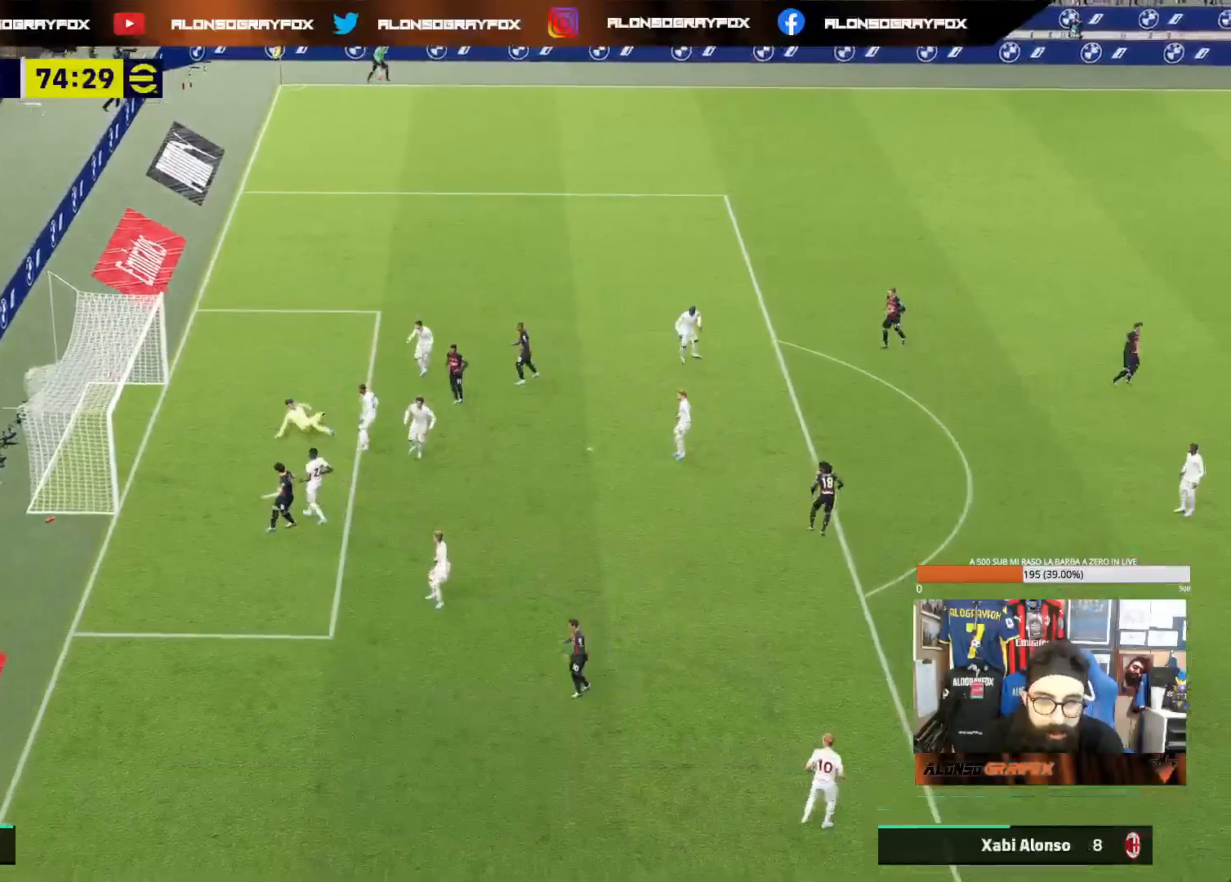
{"buttons": [], "left_stick": "center", "right_stick": "center", "events": []}
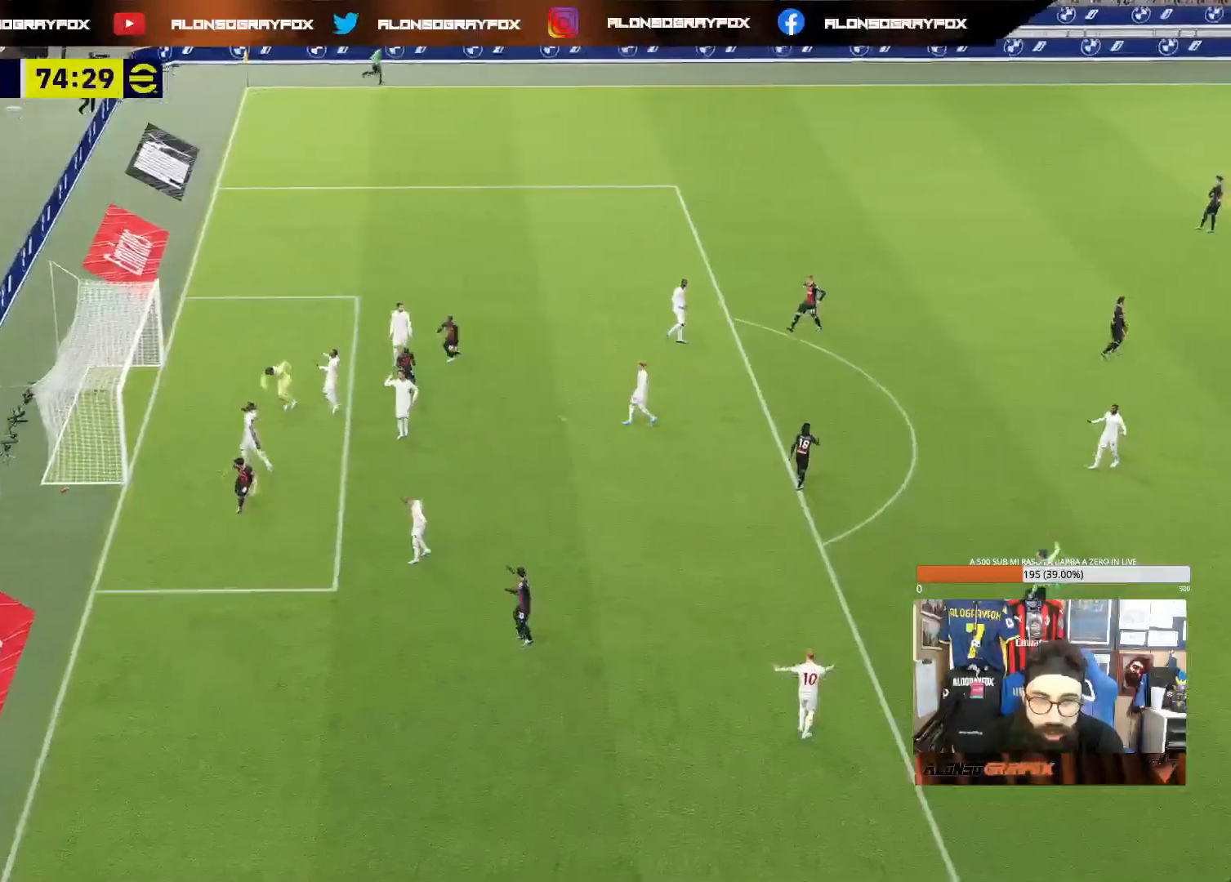
{"buttons": [], "left_stick": "center", "right_stick": "center", "events": []}
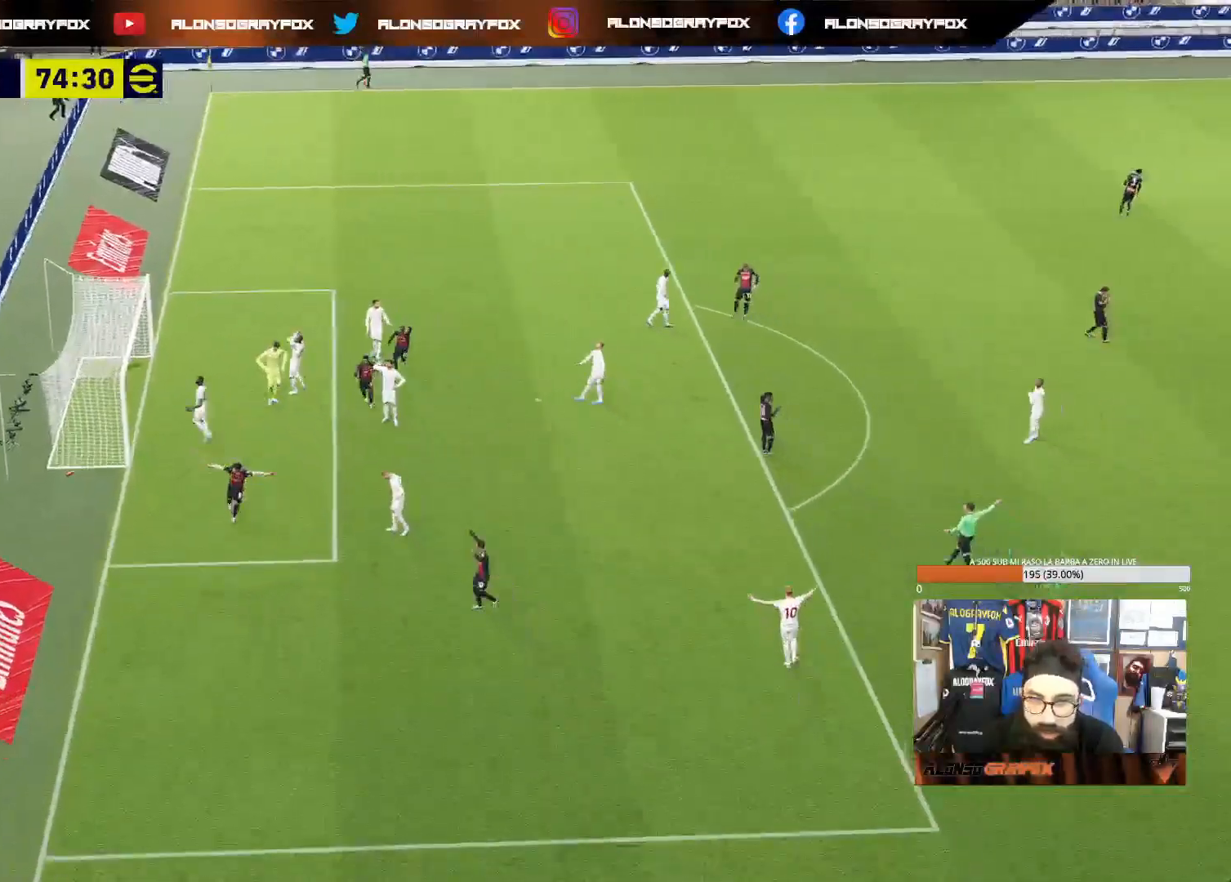
{"buttons": [], "left_stick": "center", "right_stick": "center", "events": []}
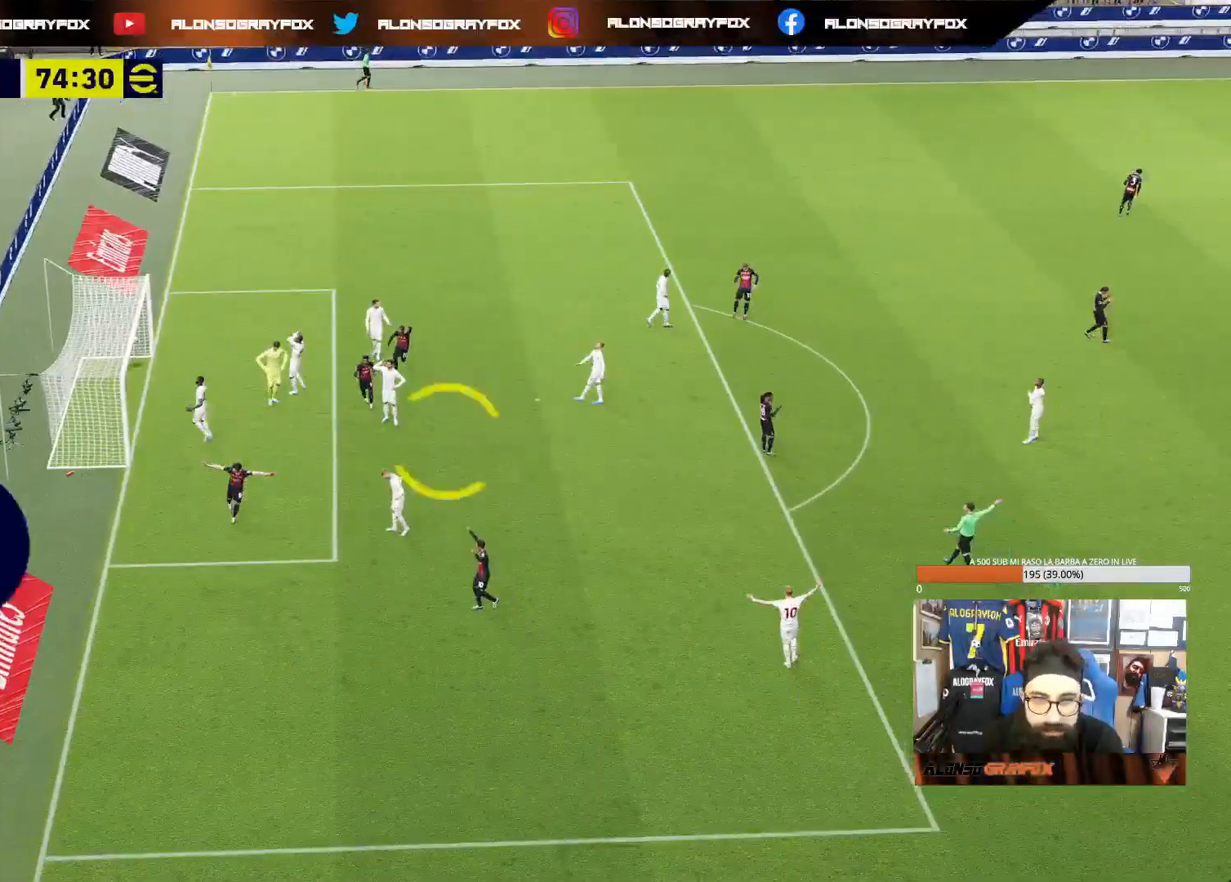
{"buttons": [], "left_stick": "center", "right_stick": "center", "events": []}
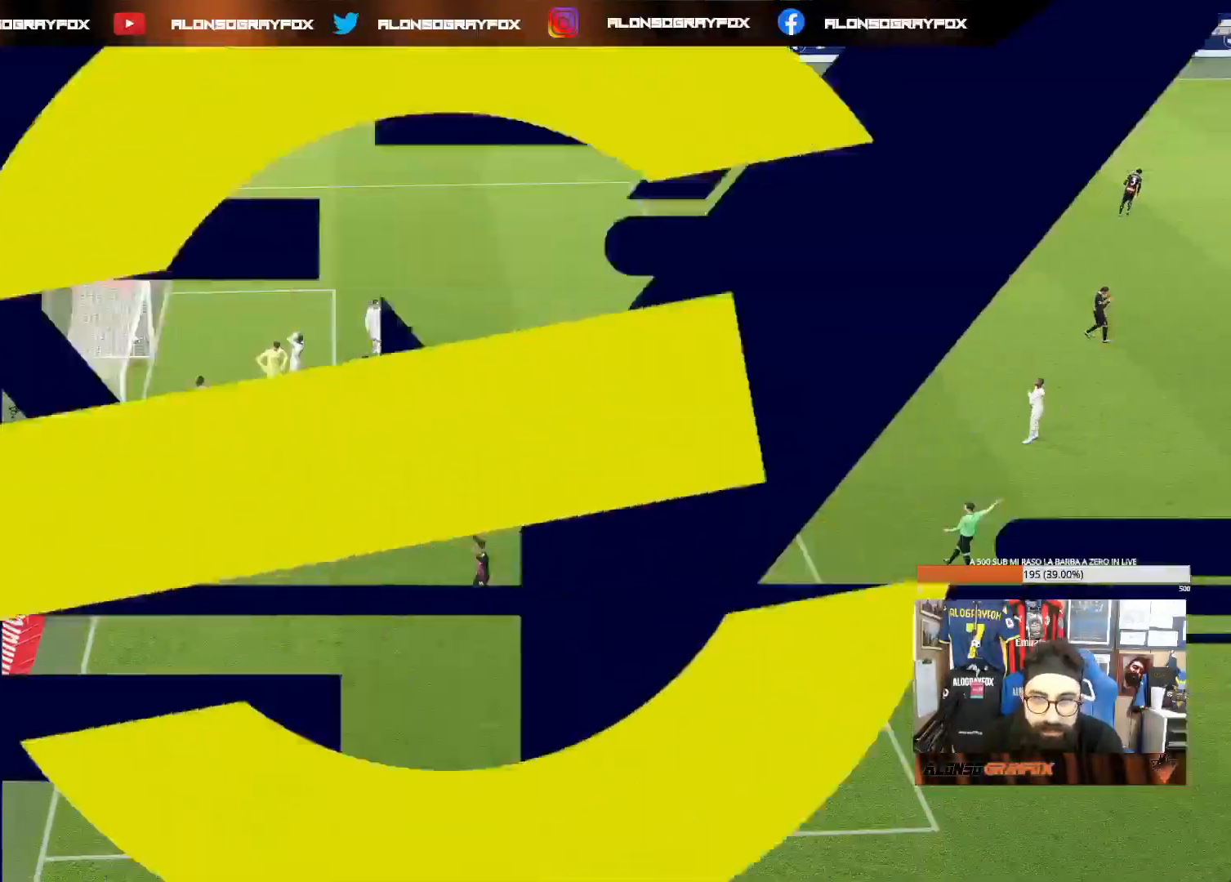
{"buttons": [], "left_stick": "center", "right_stick": "center", "events": []}
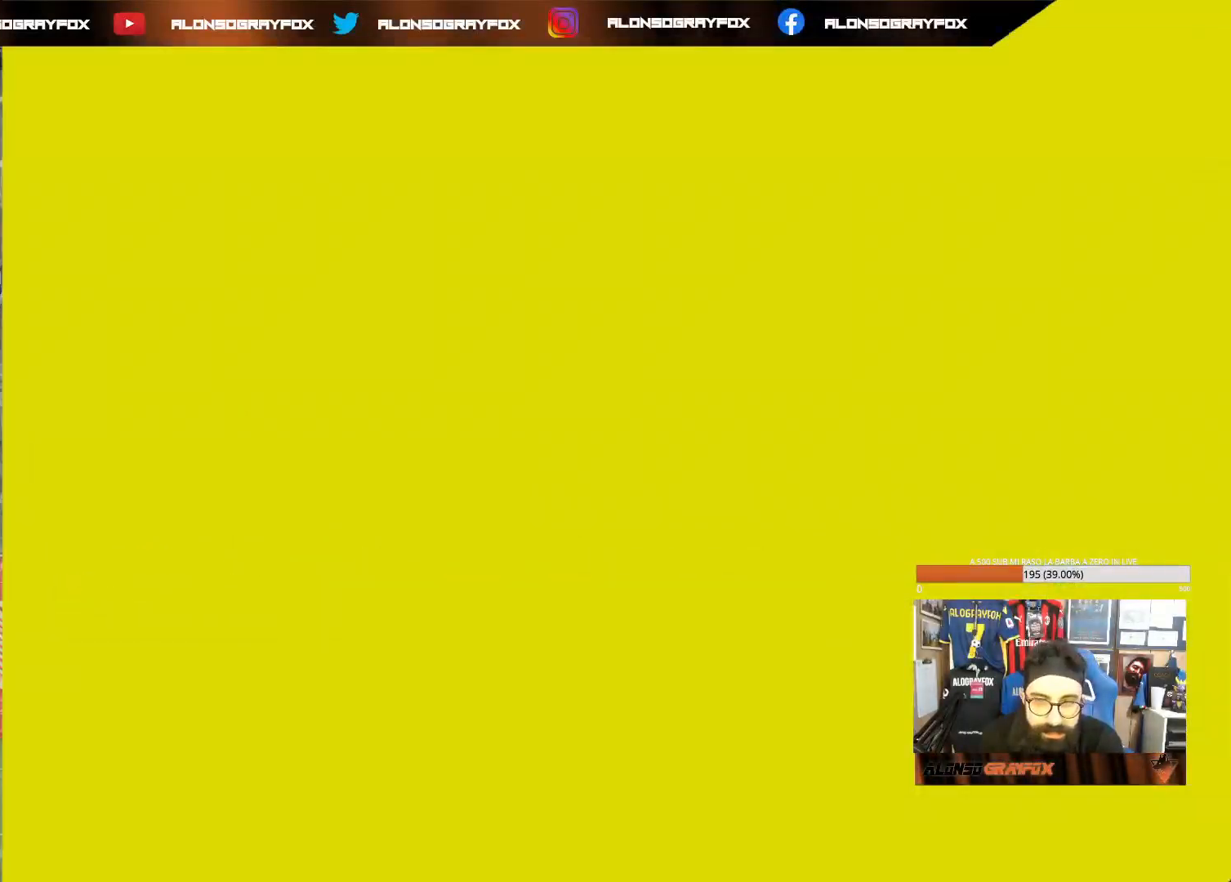
{"buttons": [], "left_stick": "center", "right_stick": "center", "events": []}